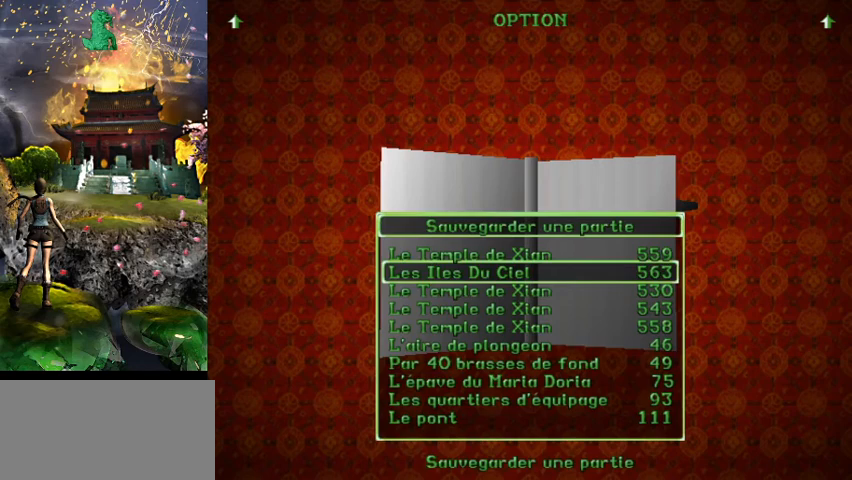
Gameplay with keyboard; each line is a JSON object with the keys held at the frame after it. "events" lists presses ("down") and releases ("up") of "0", "1", "2", "3", "4", "5", "6", "7", "8", "9", "a", "act", "crouch", "d", "dash", "down", "flare", "gun", "inv", "jump", "left", "look", "right", "roll", "s", "sl", "sr", "up", "w" and "walk" between this image and that frame as [ms after this image, input, new state], when the widget could be followed in between. No other keys are recorded. Mouse input is not recorded. Key names are as the overlay labels them; some are game actions (e.g. jump) rather than physical keys.
{"keys": [], "events": [[333, "down", "down"], [433, "down", "up"]]}
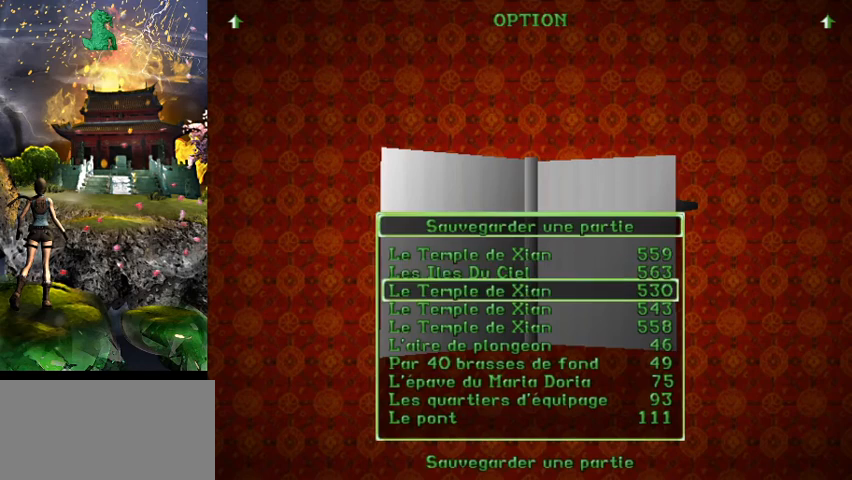
{"keys": [], "events": []}
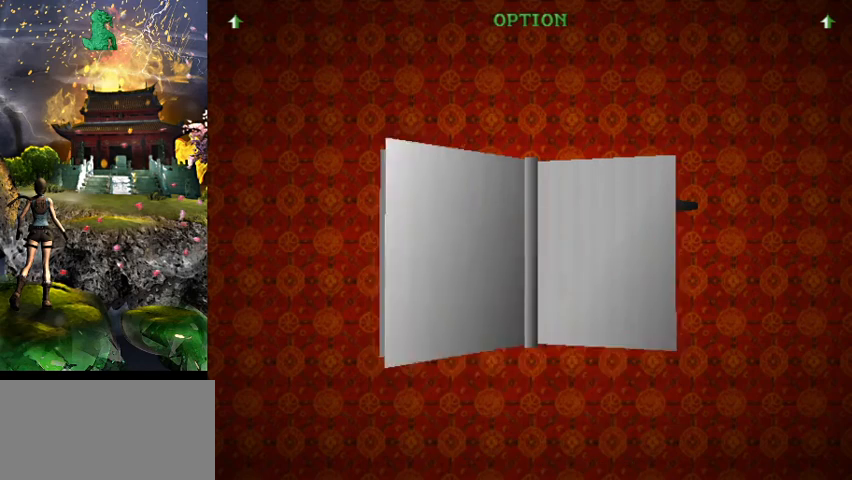
{"keys": [], "events": []}
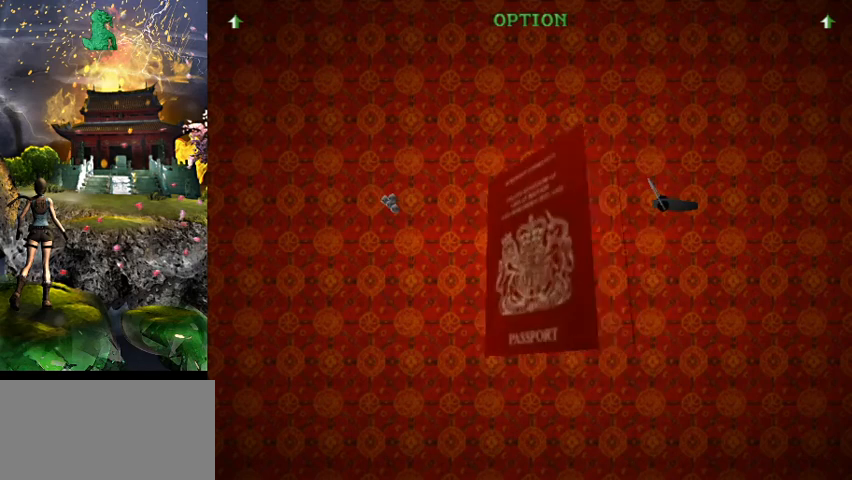
{"keys": [], "events": []}
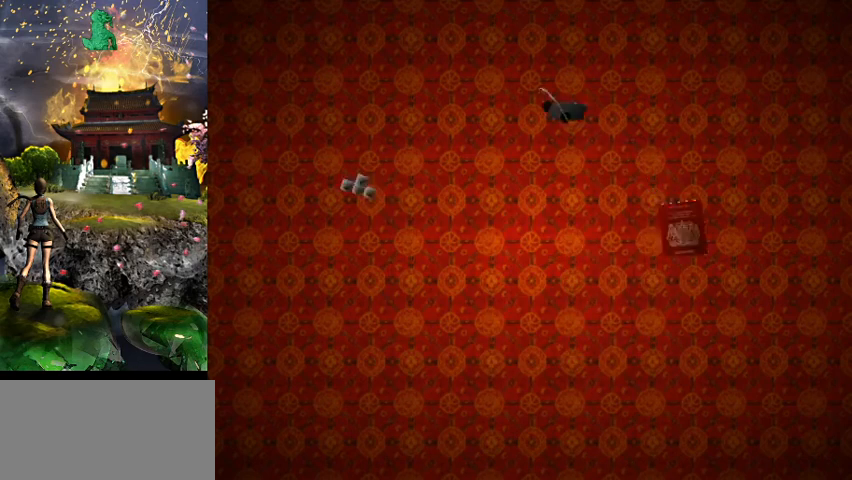
{"keys": ["s"], "events": [[200, "s", "down"]]}
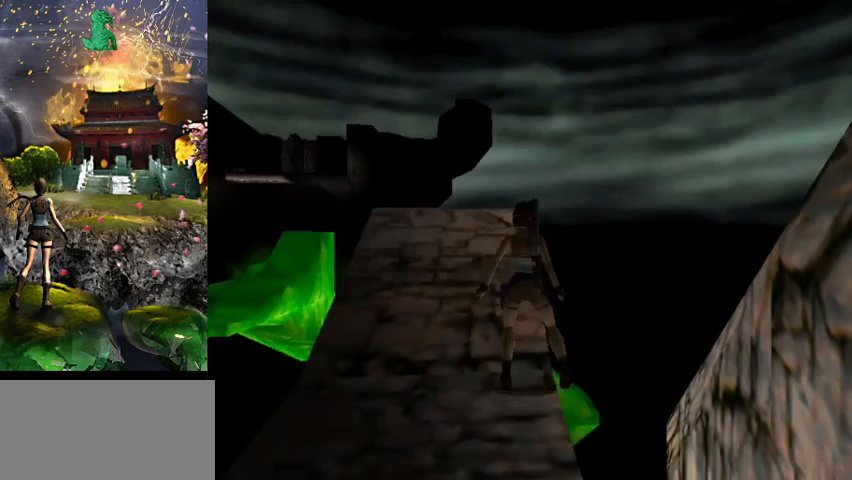
{"keys": [], "events": [[500, "s", "up"]]}
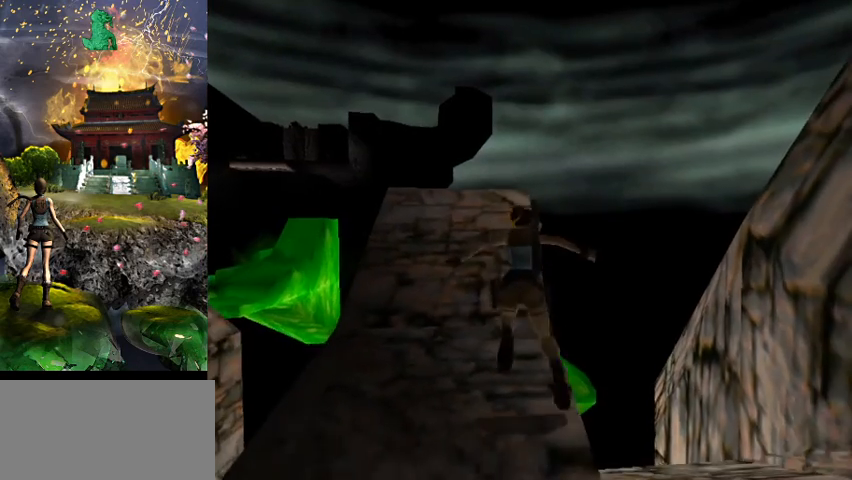
{"keys": [], "events": [[233, "s", "down"], [500, "s", "up"]]}
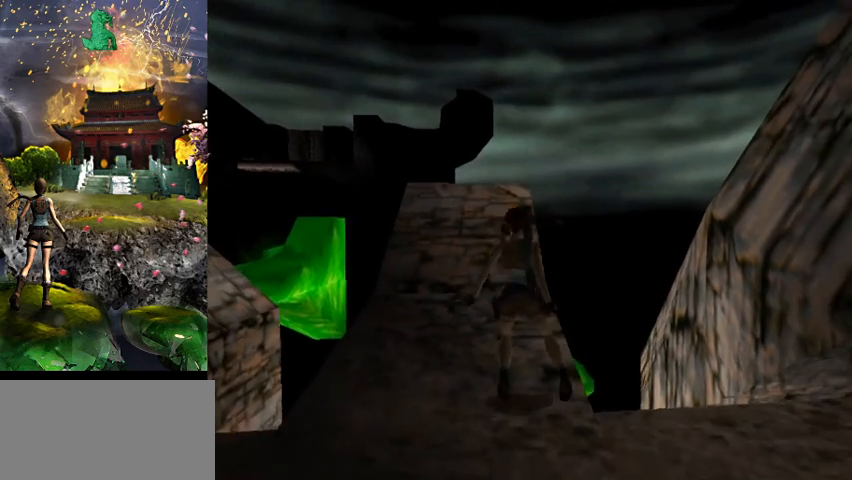
{"keys": ["w"], "events": [[500, "w", "down"]]}
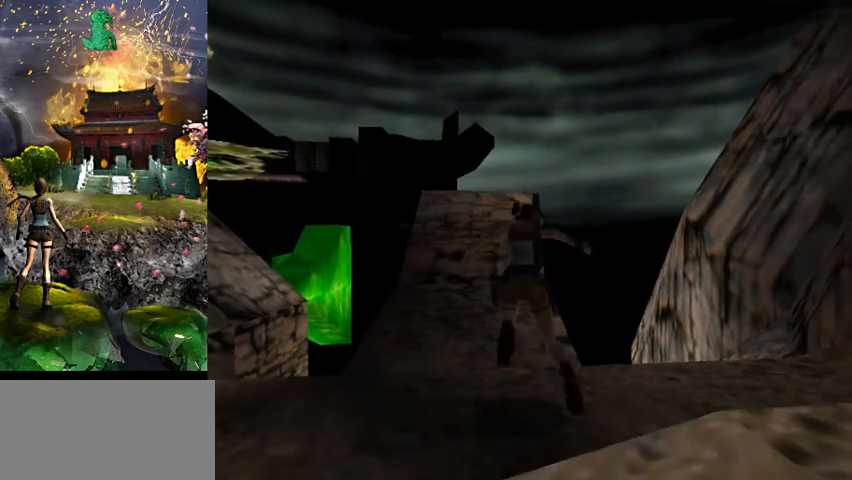
{"keys": ["w"], "events": []}
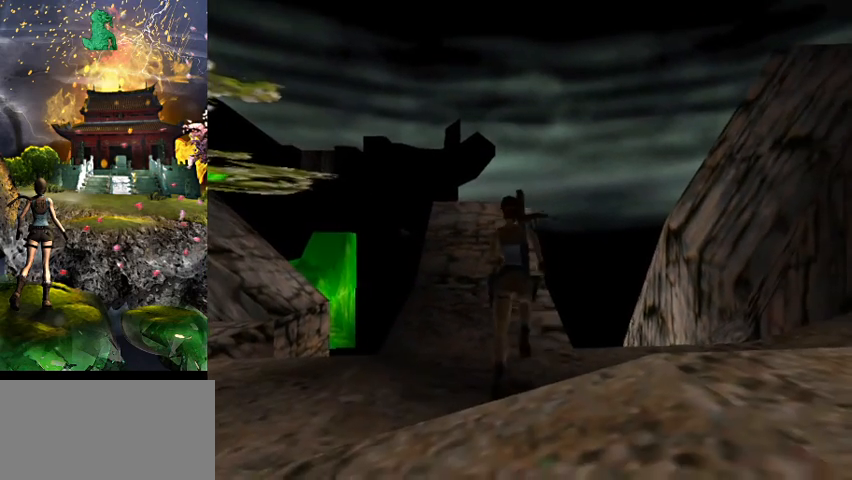
{"keys": ["w"], "events": [[67, "right", "down"], [200, "right", "up"]]}
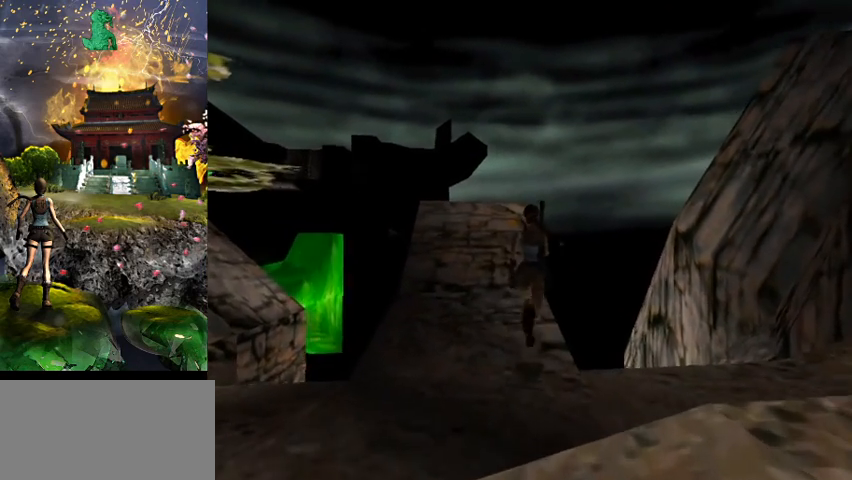
{"keys": ["w"], "events": [[67, "right", "down"], [233, "right", "up"], [333, "right", "down"], [433, "right", "up"]]}
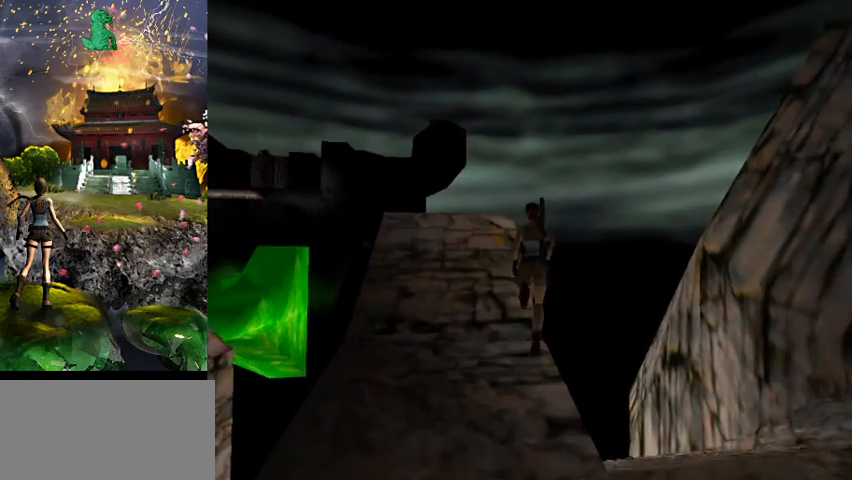
{"keys": ["a", "jump", "w"], "events": [[100, "jump", "down"], [267, "a", "down"]]}
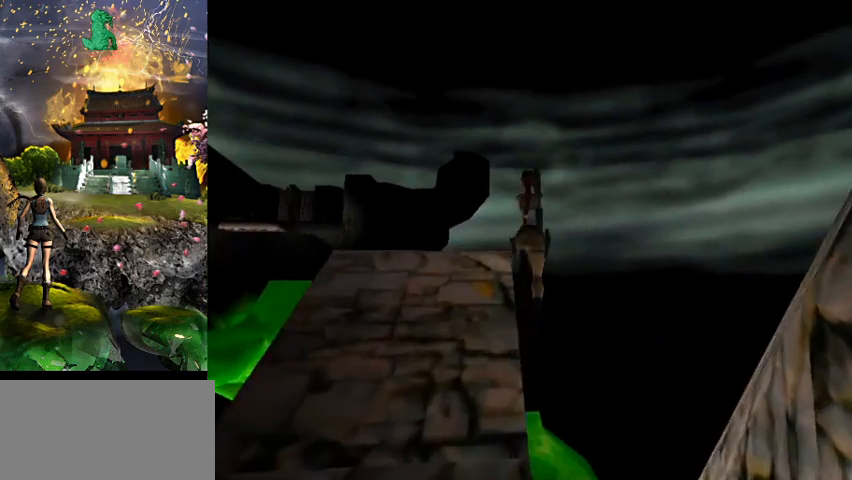
{"keys": ["a", "w"], "events": [[33, "jump", "up"], [67, "a", "up"], [500, "a", "down"]]}
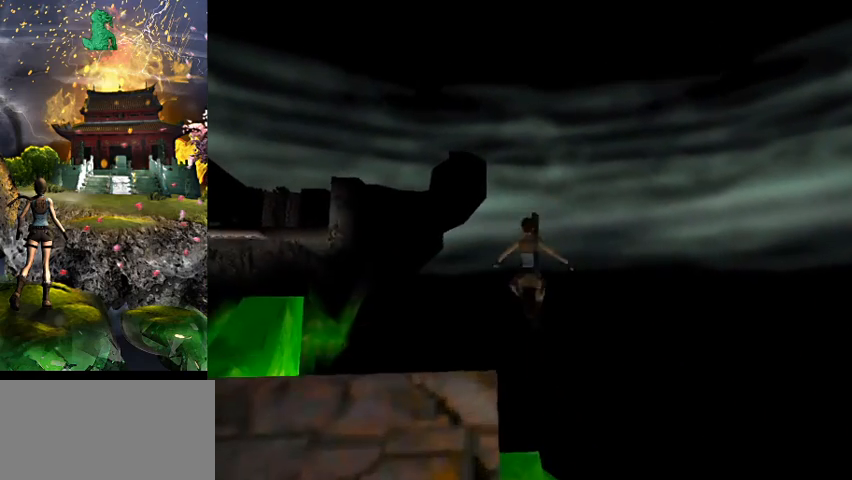
{"keys": ["w"], "events": [[67, "a", "up"]]}
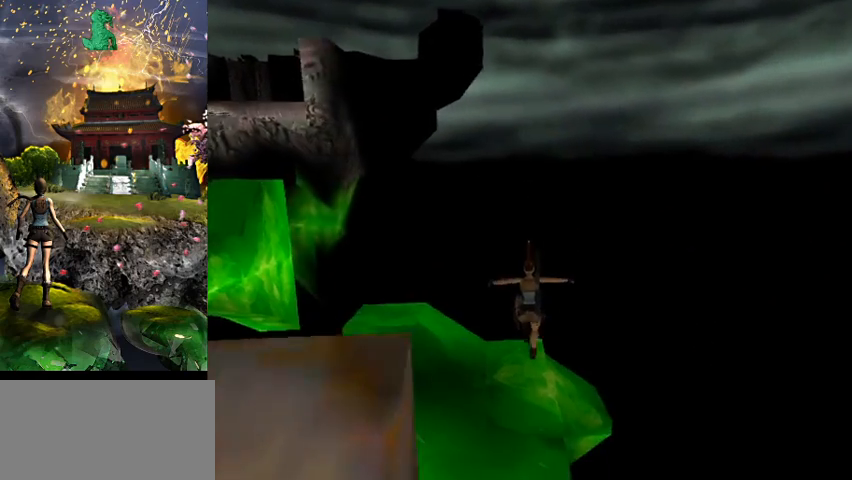
{"keys": ["w"], "events": [[200, "act", "down"], [300, "act", "up"]]}
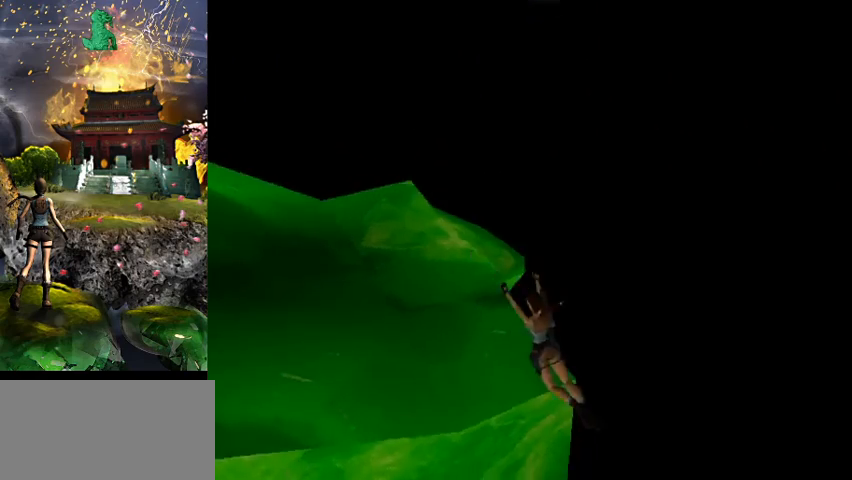
{"keys": [], "events": [[67, "roll", "down"], [400, "roll", "up"], [433, "w", "up"]]}
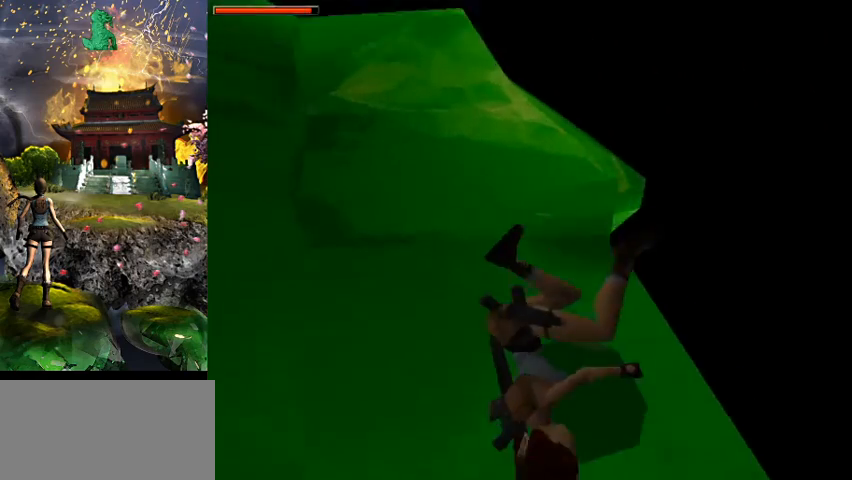
{"keys": [], "events": []}
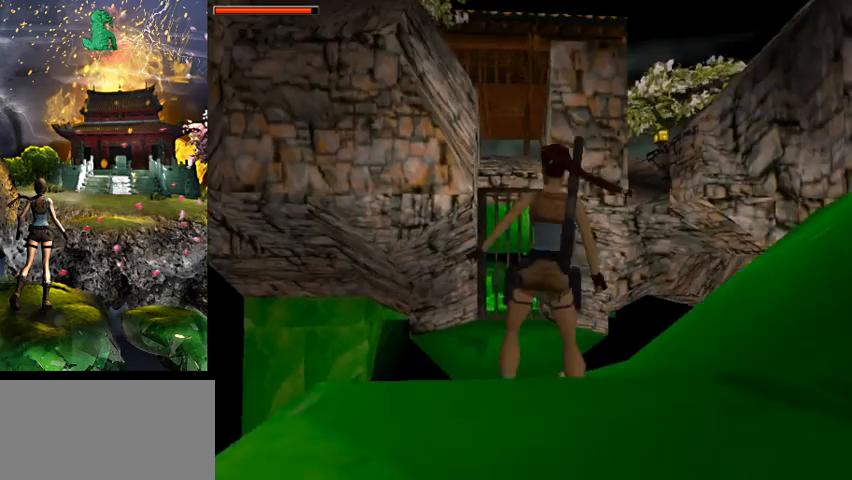
{"keys": [], "events": []}
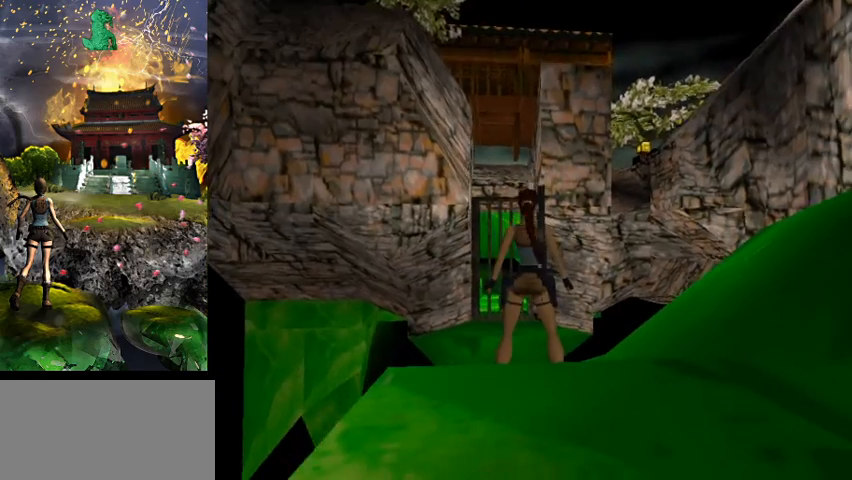
{"keys": [], "events": []}
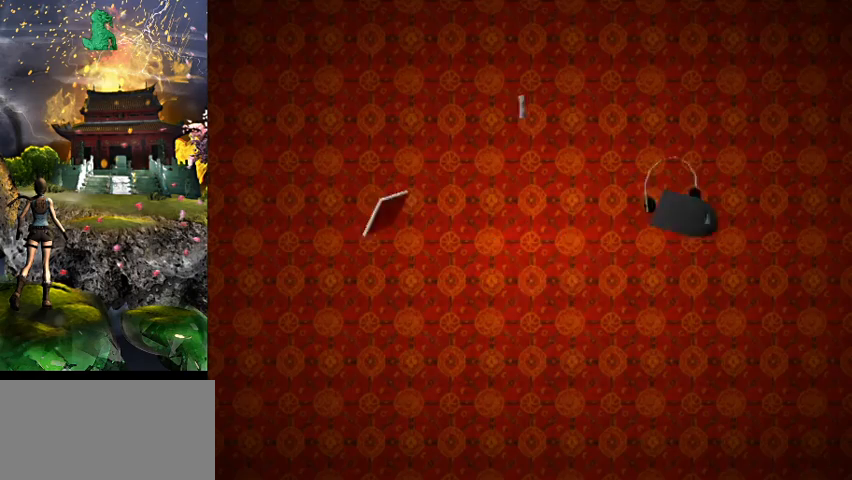
{"keys": [], "events": []}
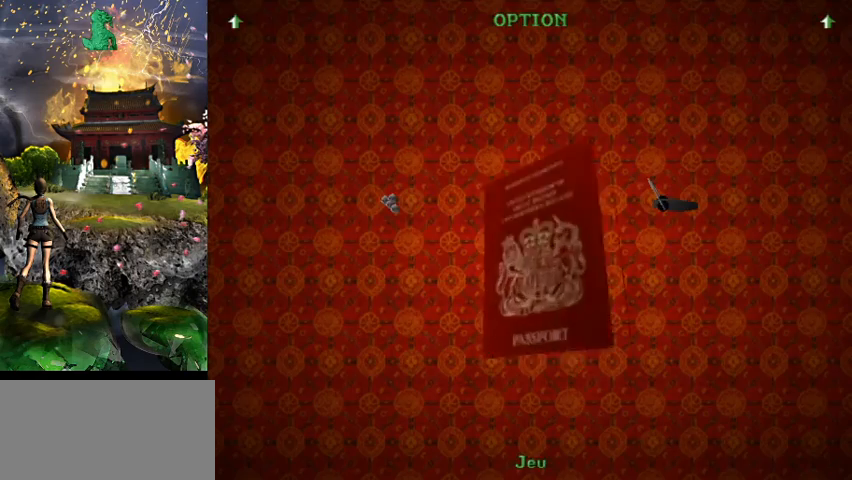
{"keys": [], "events": []}
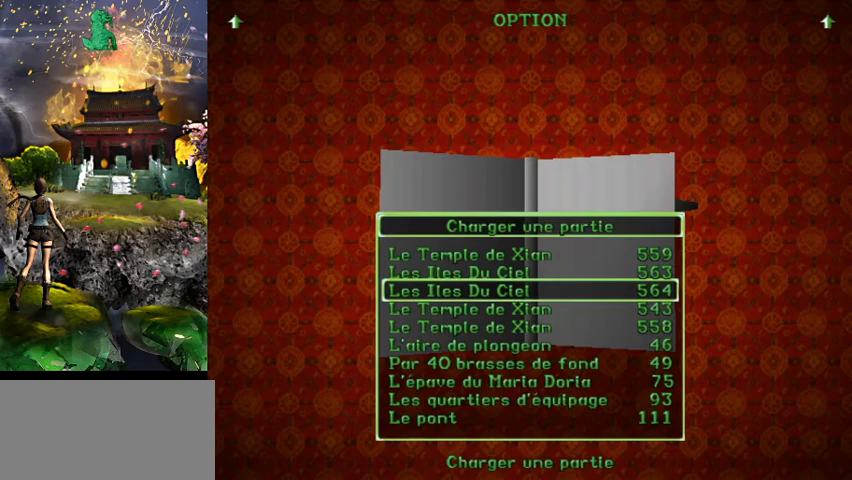
{"keys": [], "events": []}
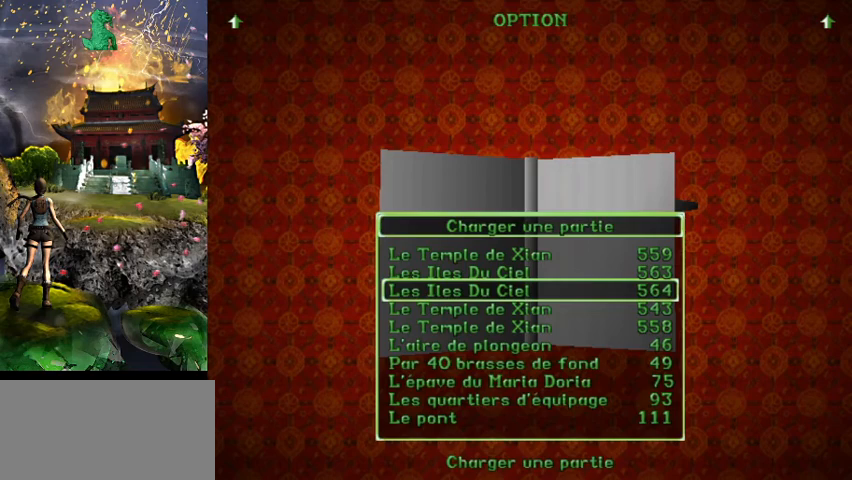
{"keys": [], "events": []}
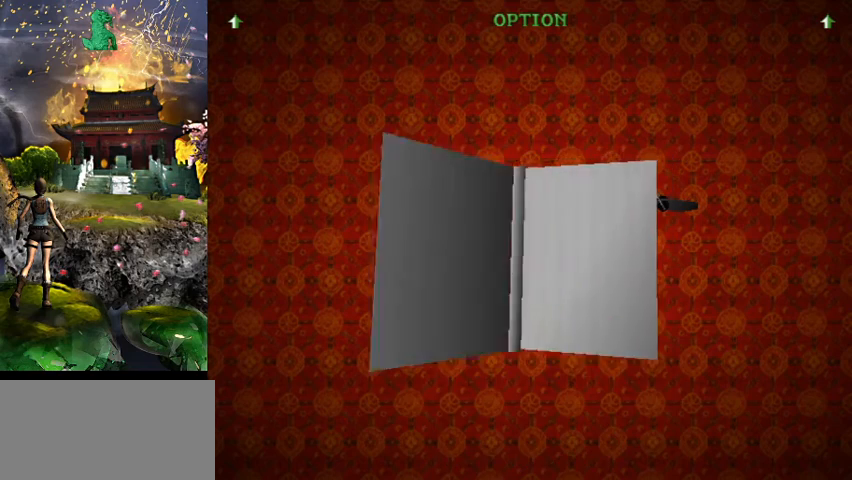
{"keys": [], "events": []}
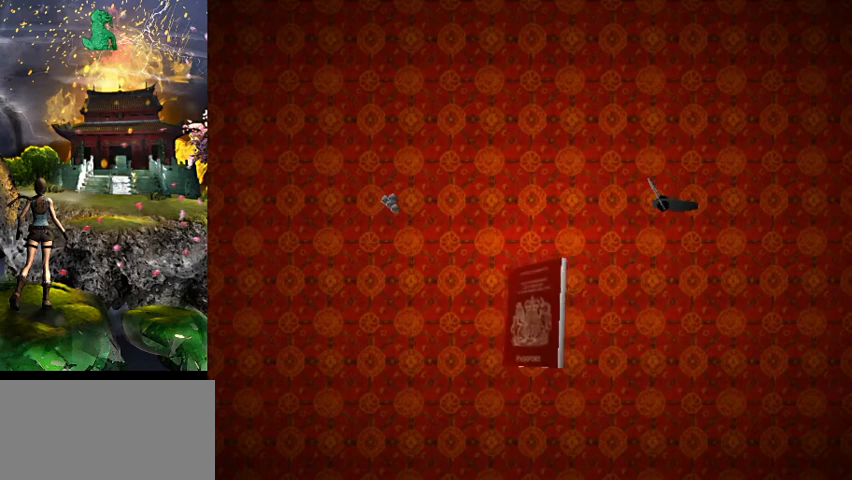
{"keys": [], "events": []}
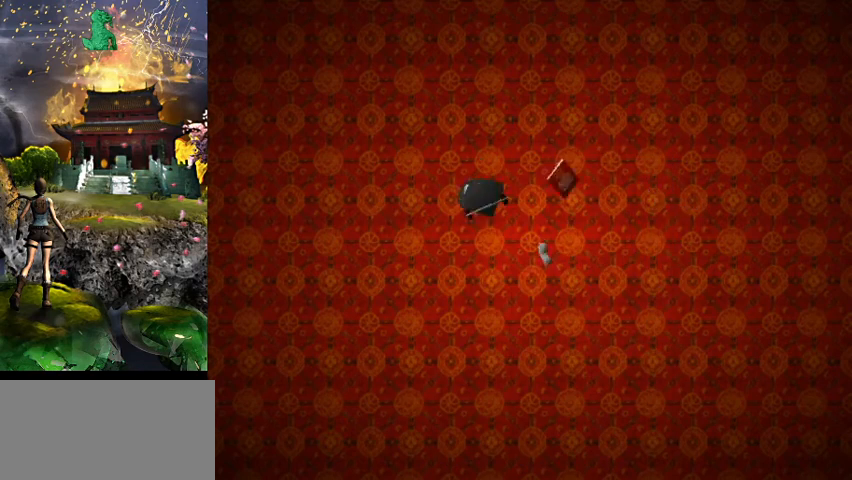
{"keys": [], "events": []}
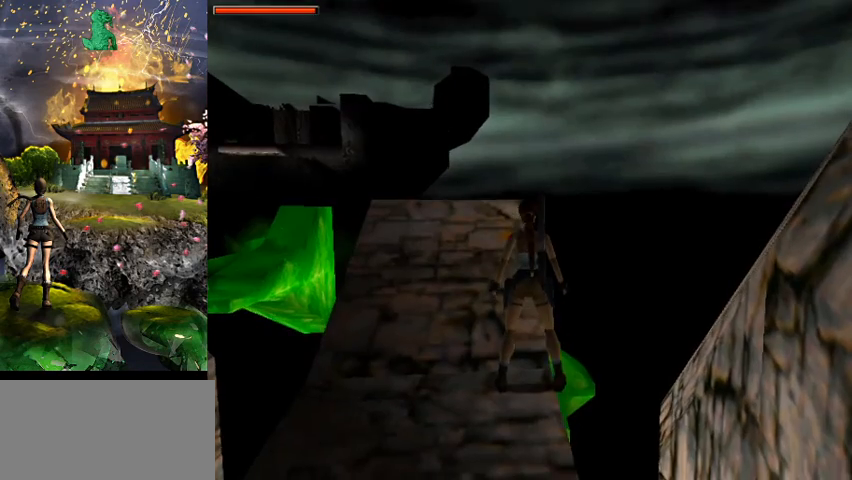
{"keys": ["a"], "events": [[367, "a", "down"]]}
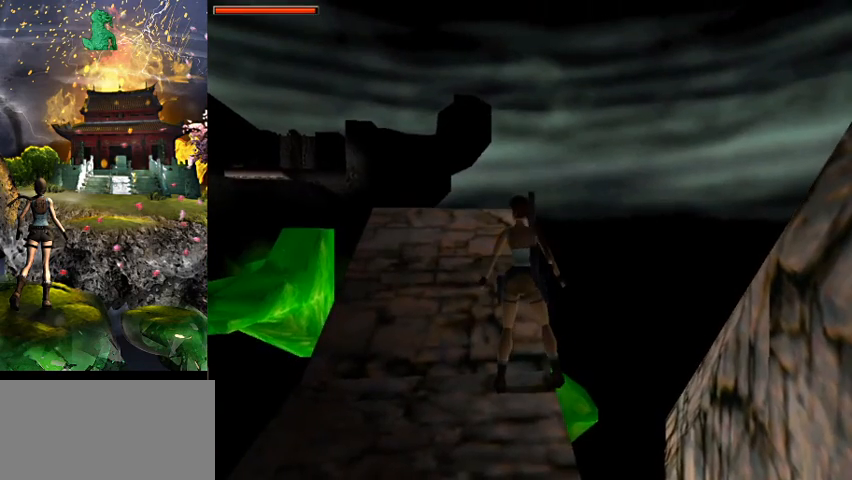
{"keys": ["right", "s"], "events": [[133, "a", "up"], [367, "s", "down"], [433, "right", "down"]]}